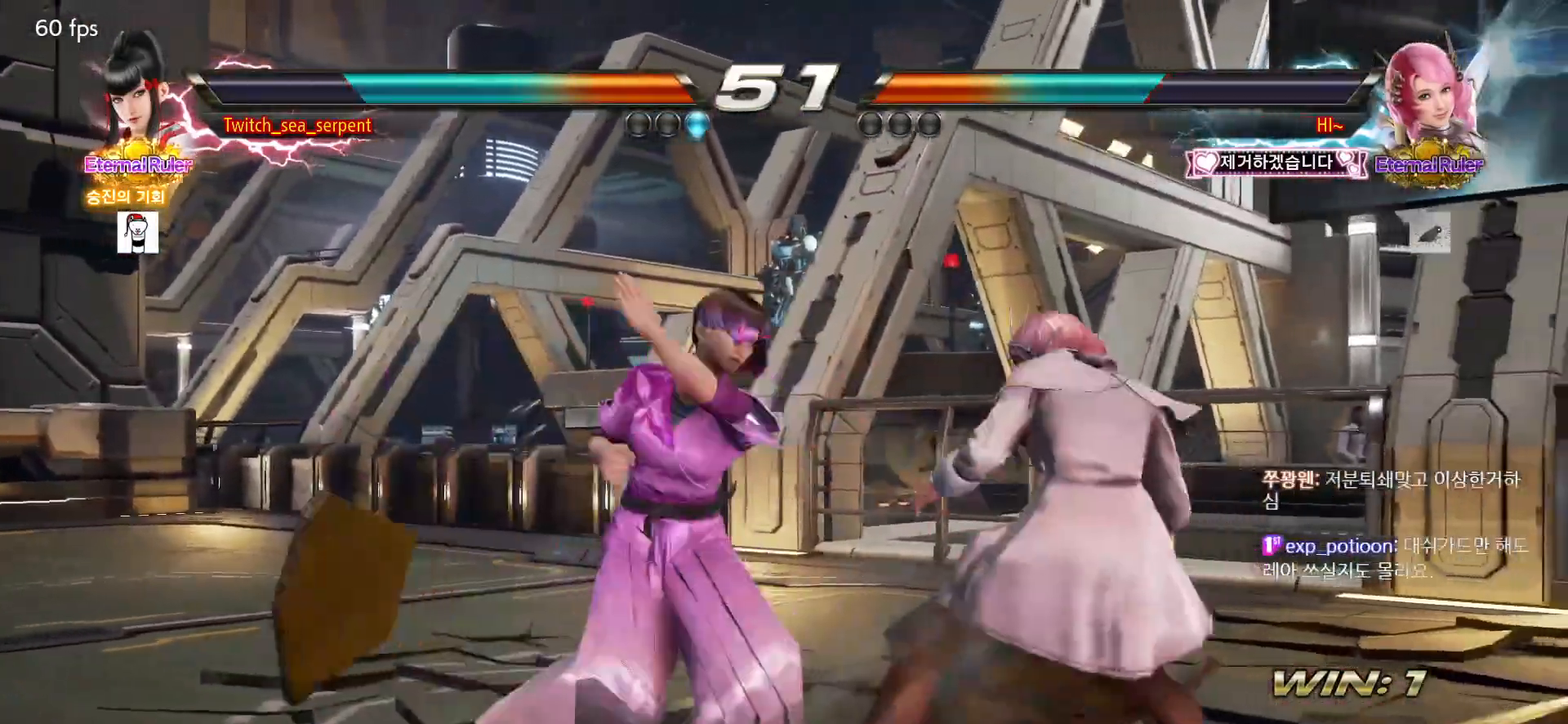
Gameplay with a controller (arcade stick); each line is a JSON object with the inputs held at the frame after it. "events" lists button and stick changes between this image and that frame as [ms after this image, input, new state], when the widget could be followed in between. Not read: L3 R3.
{"buttons": [], "left_stick": "center", "events": [[50, "left_stick", "left"], [133, "left_stick", "center"], [217, "left_stick", "down"], [300, "left_stick", "center"], [350, "left_stick", "down"], [417, "left_stick", "center"]]}
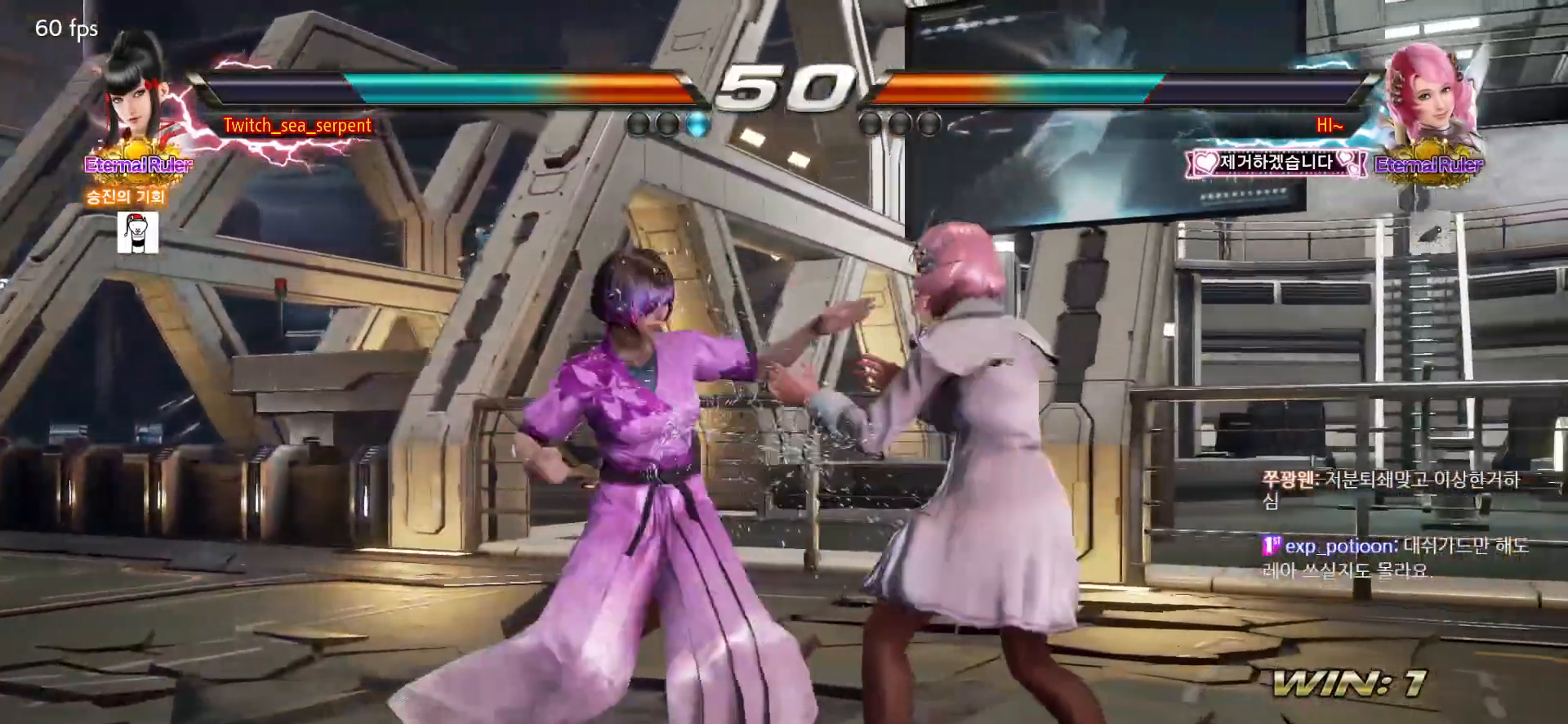
{"buttons": [], "left_stick": "center", "events": [[133, "left_stick", "left"], [467, "left_stick", "center"]]}
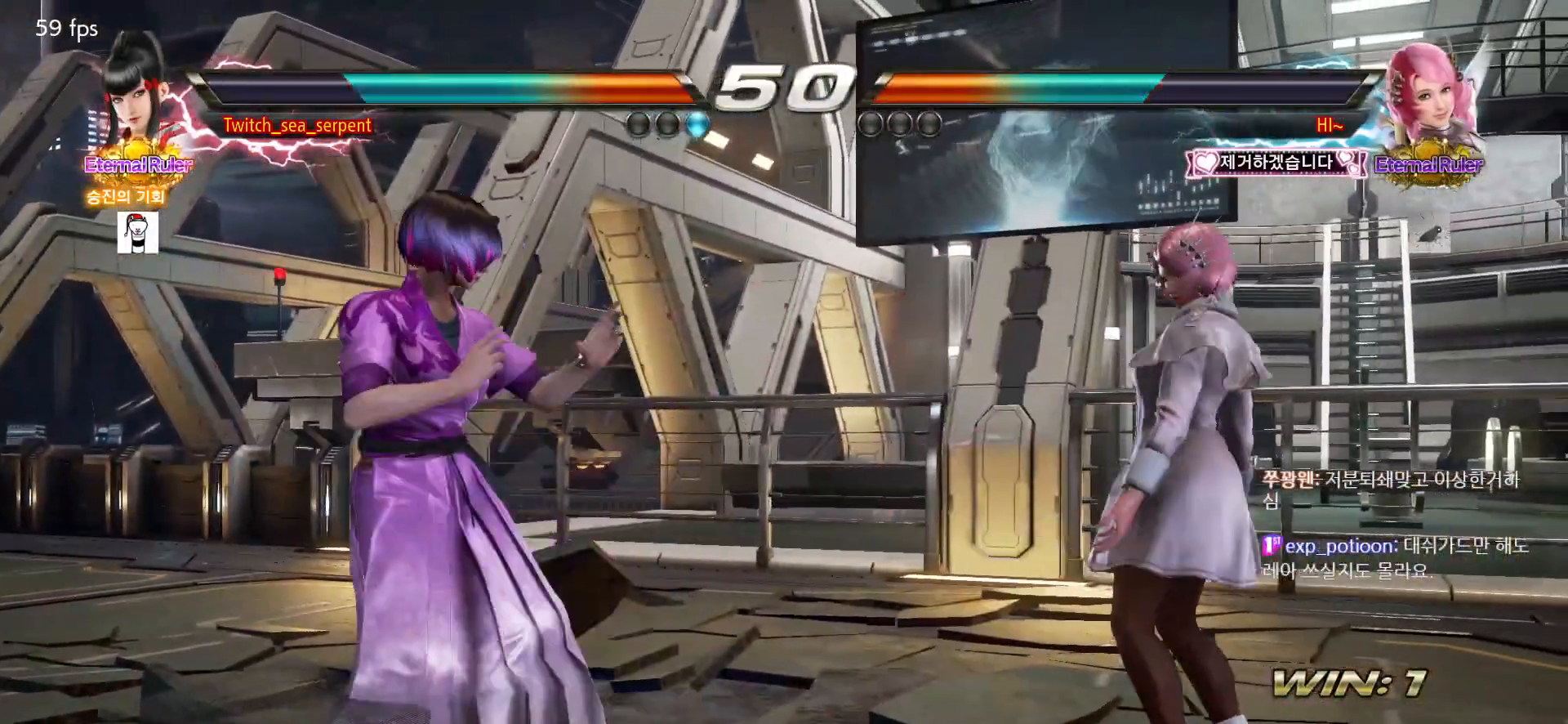
{"buttons": [], "left_stick": "center", "events": [[17, "left_stick", "right"], [83, "left_stick", "center"], [150, "left_stick", "right"], [200, "left_stick", "center"], [250, "left_stick", "left"], [317, "left_stick", "center"]]}
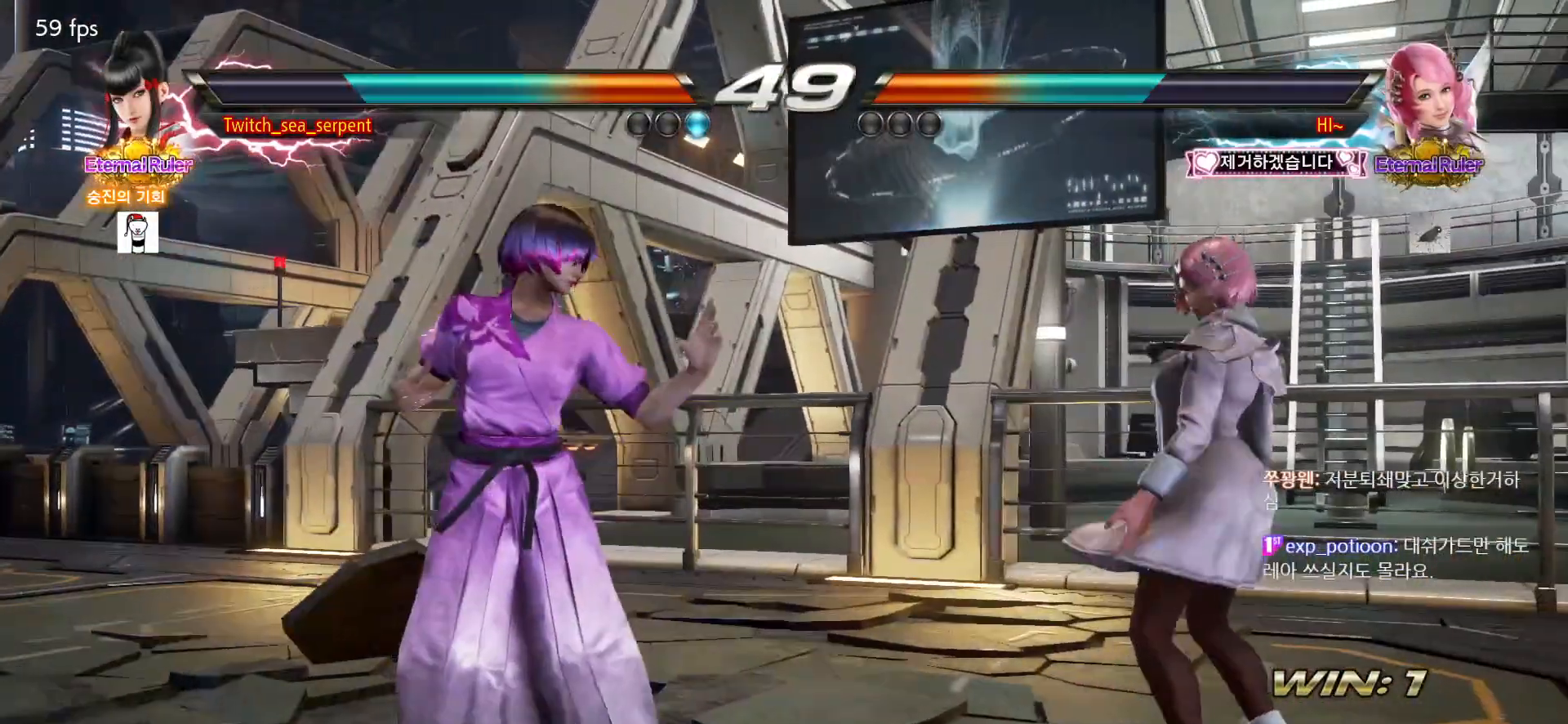
{"buttons": [], "left_stick": "center", "events": [[83, "left_stick", "down-right"], [133, "SQUARE", "down"], [167, "SQUARE", "up"], [233, "left_stick", "center"], [317, "left_stick", "left"], [367, "left_stick", "center"]]}
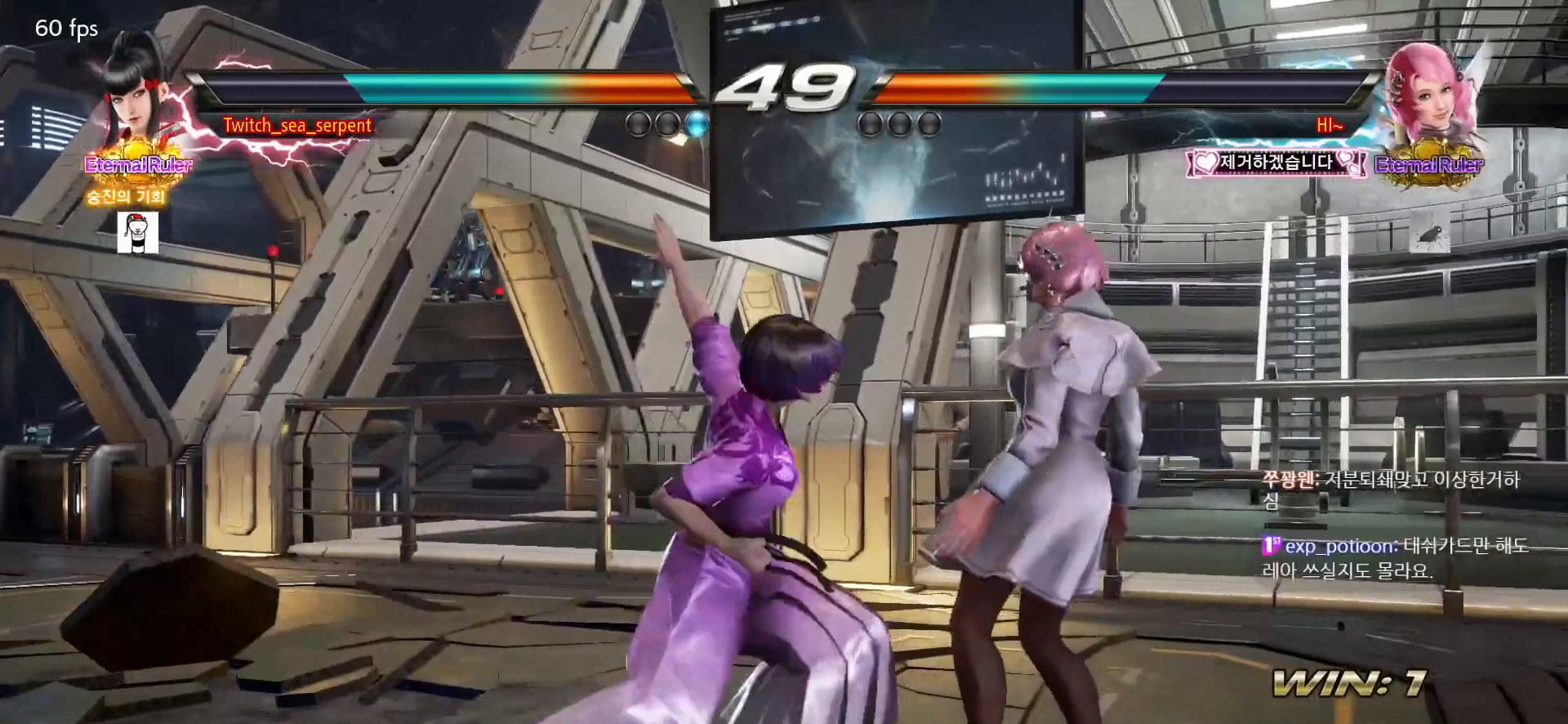
{"buttons": [], "left_stick": "left", "events": [[17, "left_stick", "left"]]}
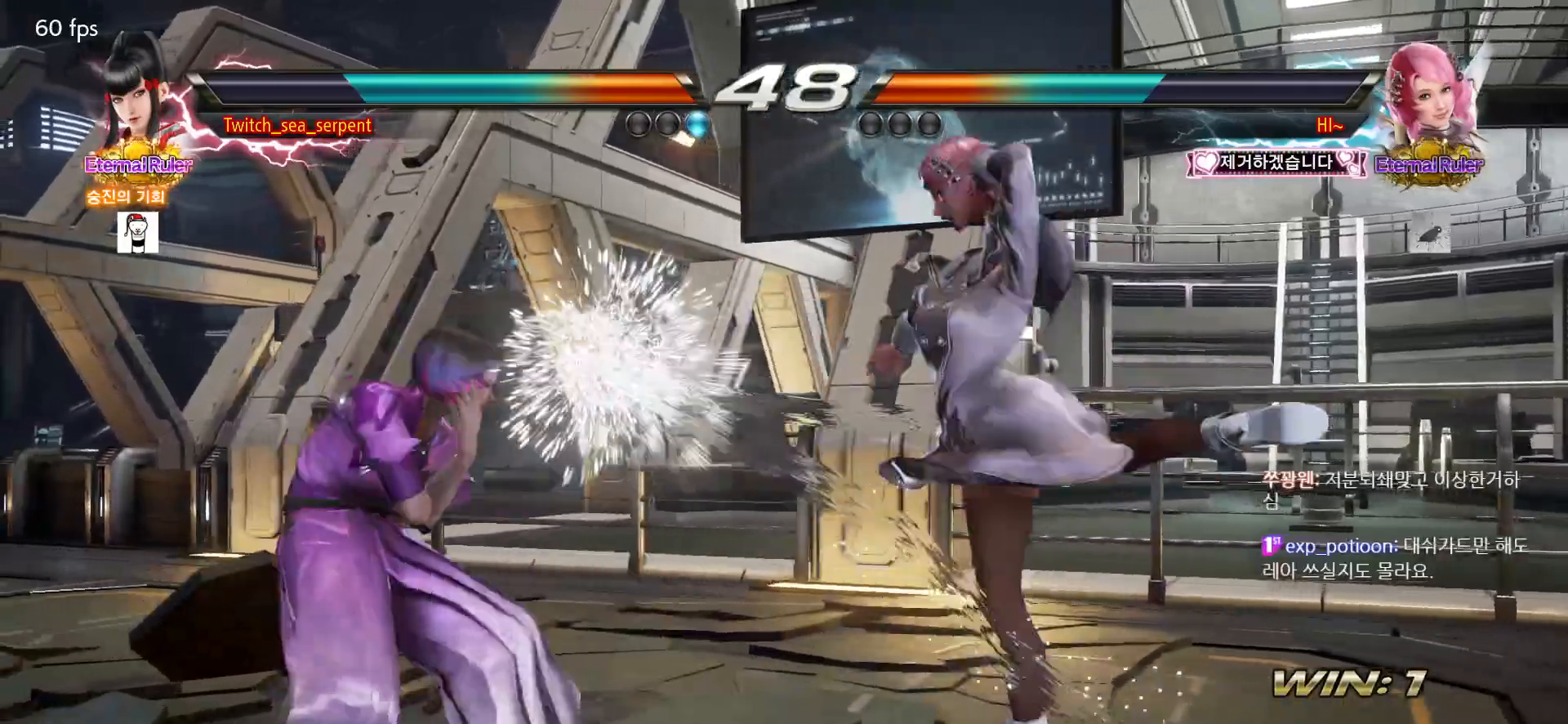
{"buttons": [], "left_stick": "left", "events": []}
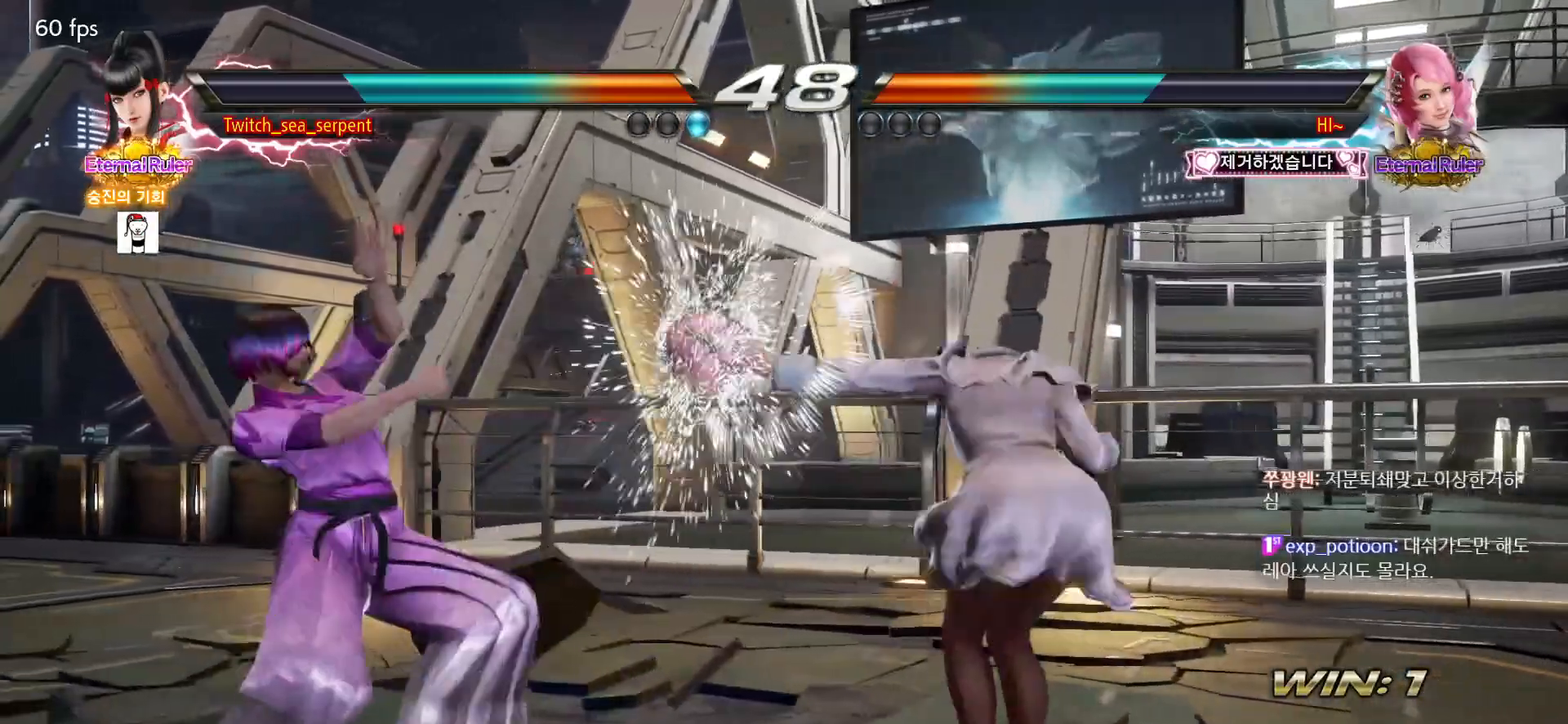
{"buttons": [], "left_stick": "center", "events": [[217, "left_stick", "center"]]}
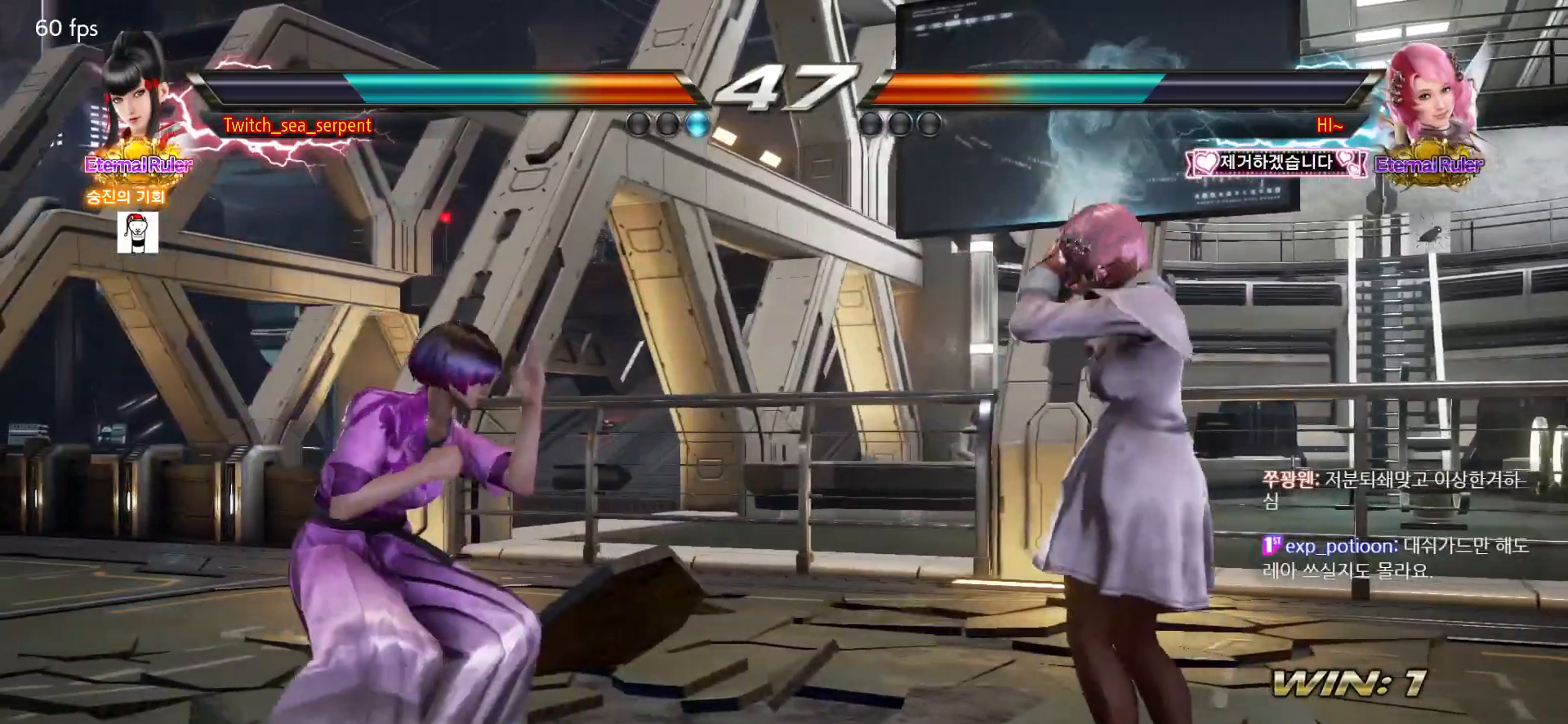
{"buttons": [], "left_stick": "center", "events": [[67, "left_stick", "right"], [117, "left_stick", "center"], [200, "left_stick", "right"], [267, "left_stick", "center"], [317, "left_stick", "left"], [383, "left_stick", "center"]]}
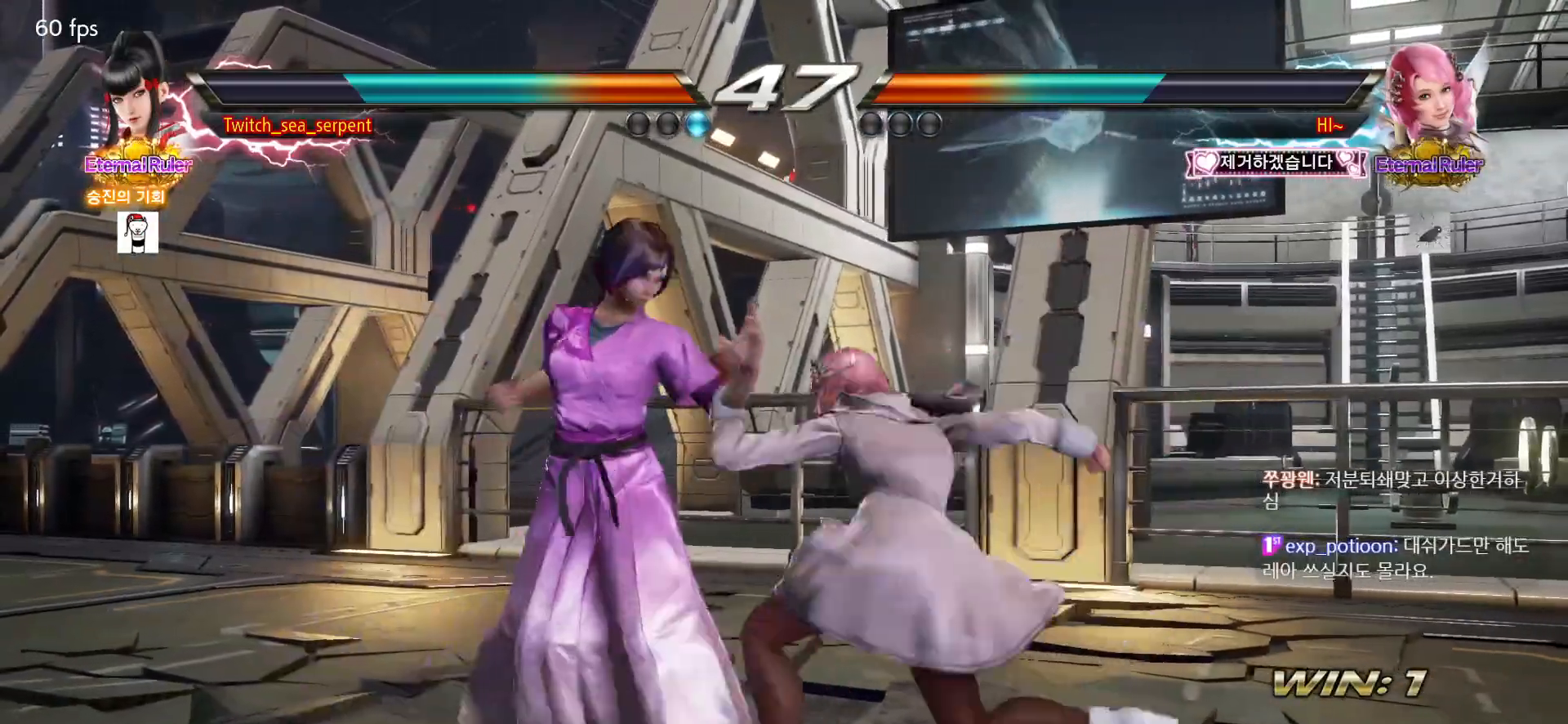
{"buttons": [], "left_stick": "center", "events": [[67, "SQUARE", "down"], [167, "SQUARE", "up"], [433, "SQUARE", "down"], [483, "SQUARE", "up"]]}
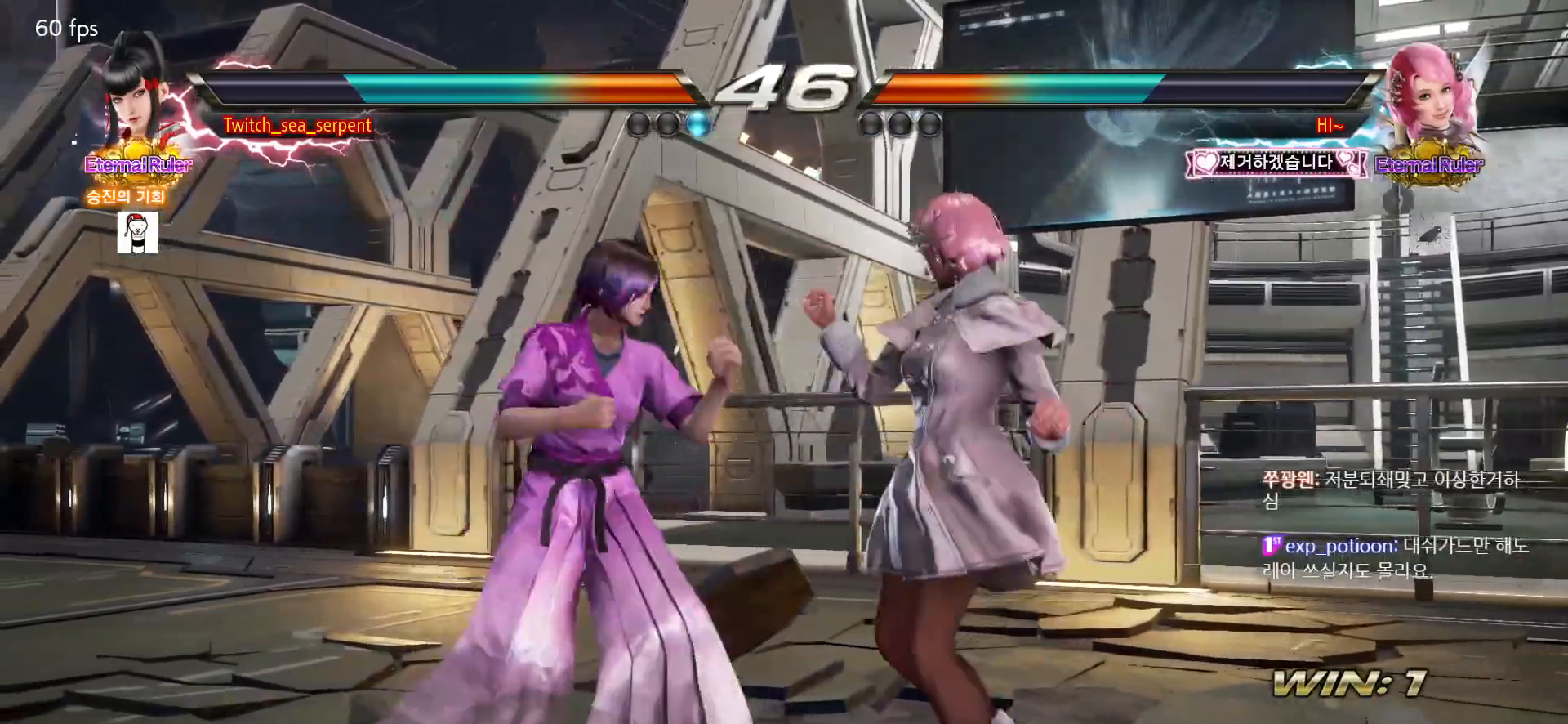
{"buttons": [], "left_stick": "center", "events": [[50, "SQUARE", "down"], [117, "SQUARE", "up"], [183, "SQUARE", "down"], [333, "SQUARE", "up"], [400, "left_stick", "down"], [450, "left_stick", "center"]]}
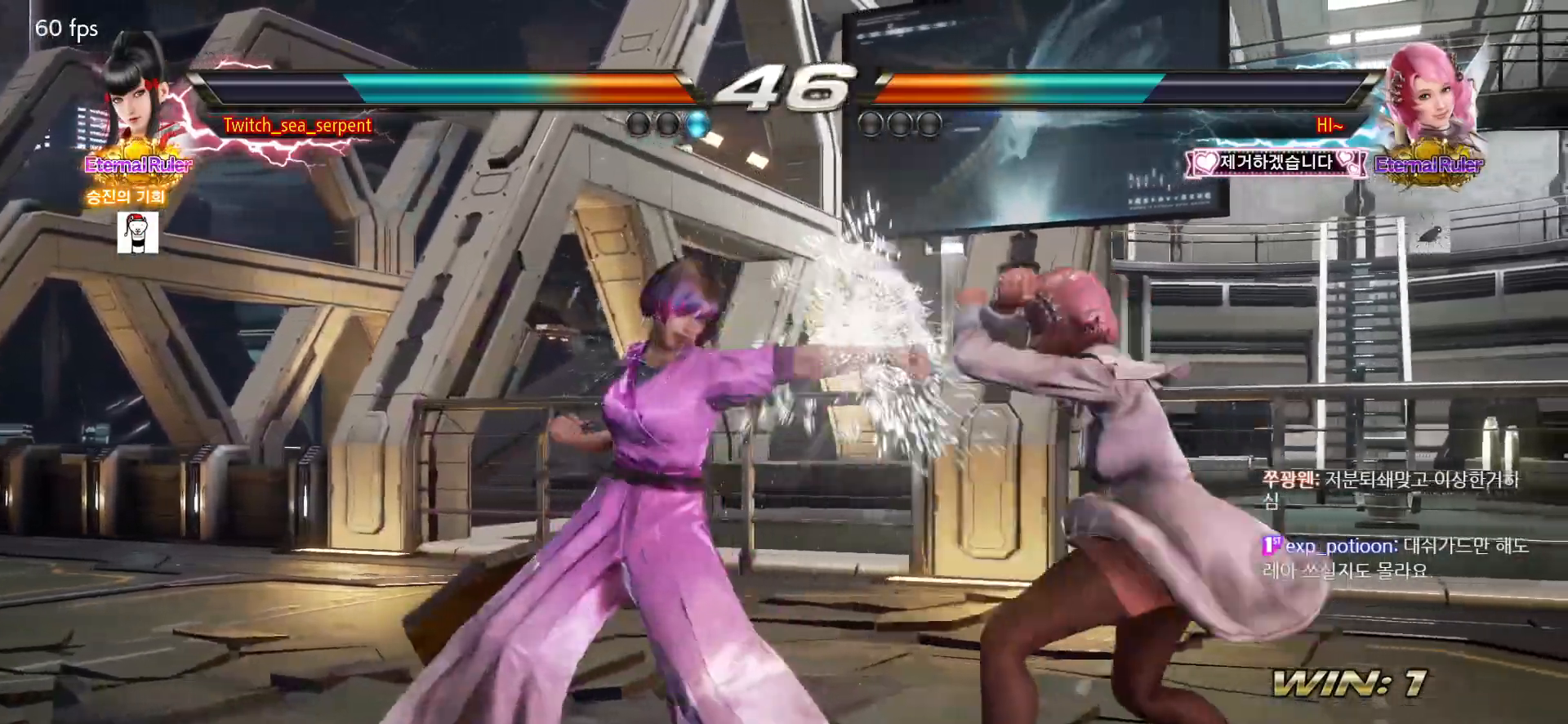
{"buttons": [], "left_stick": "left", "events": [[33, "left_stick", "down"], [100, "left_stick", "center"], [367, "left_stick", "left"]]}
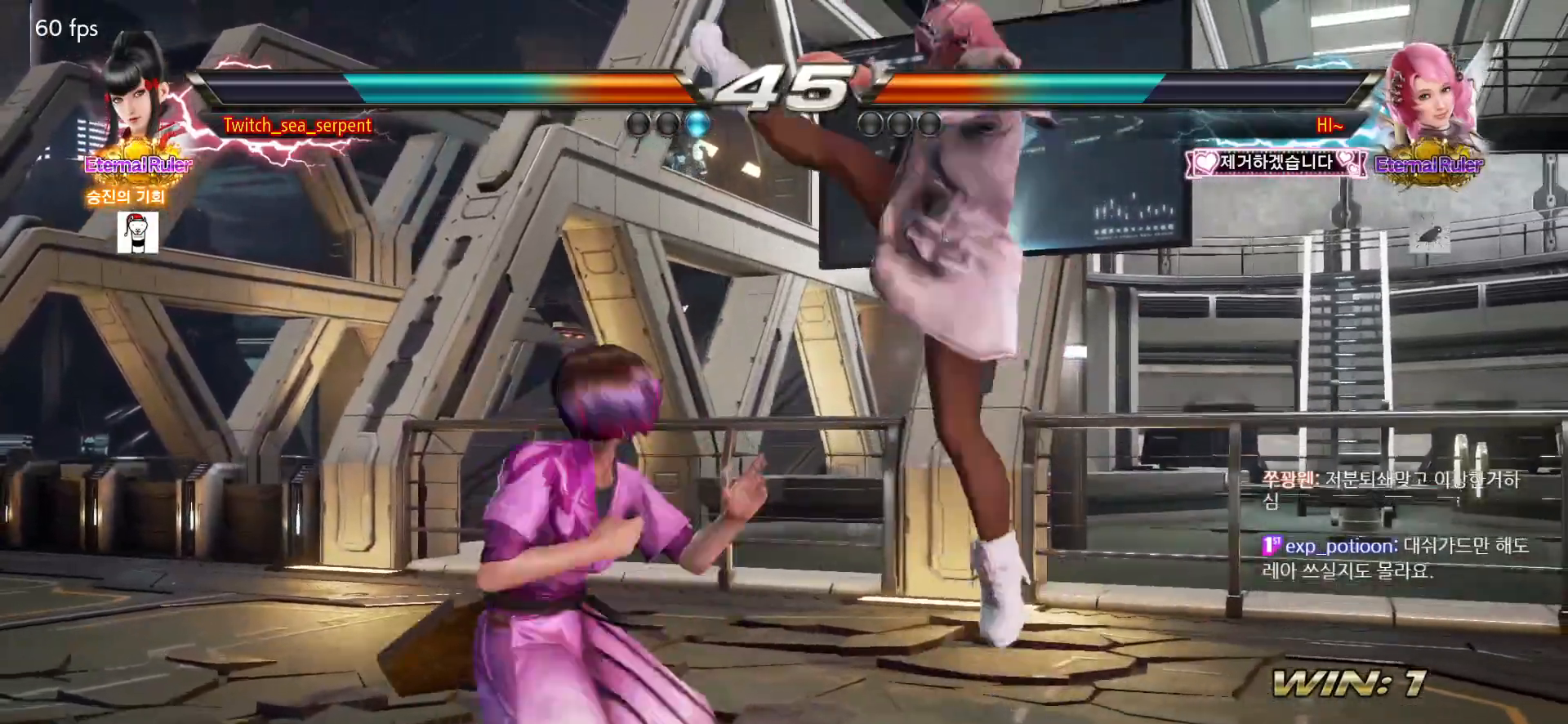
{"buttons": ["SQUARE"], "left_stick": "center", "events": [[433, "left_stick", "center"], [500, "SQUARE", "down"]]}
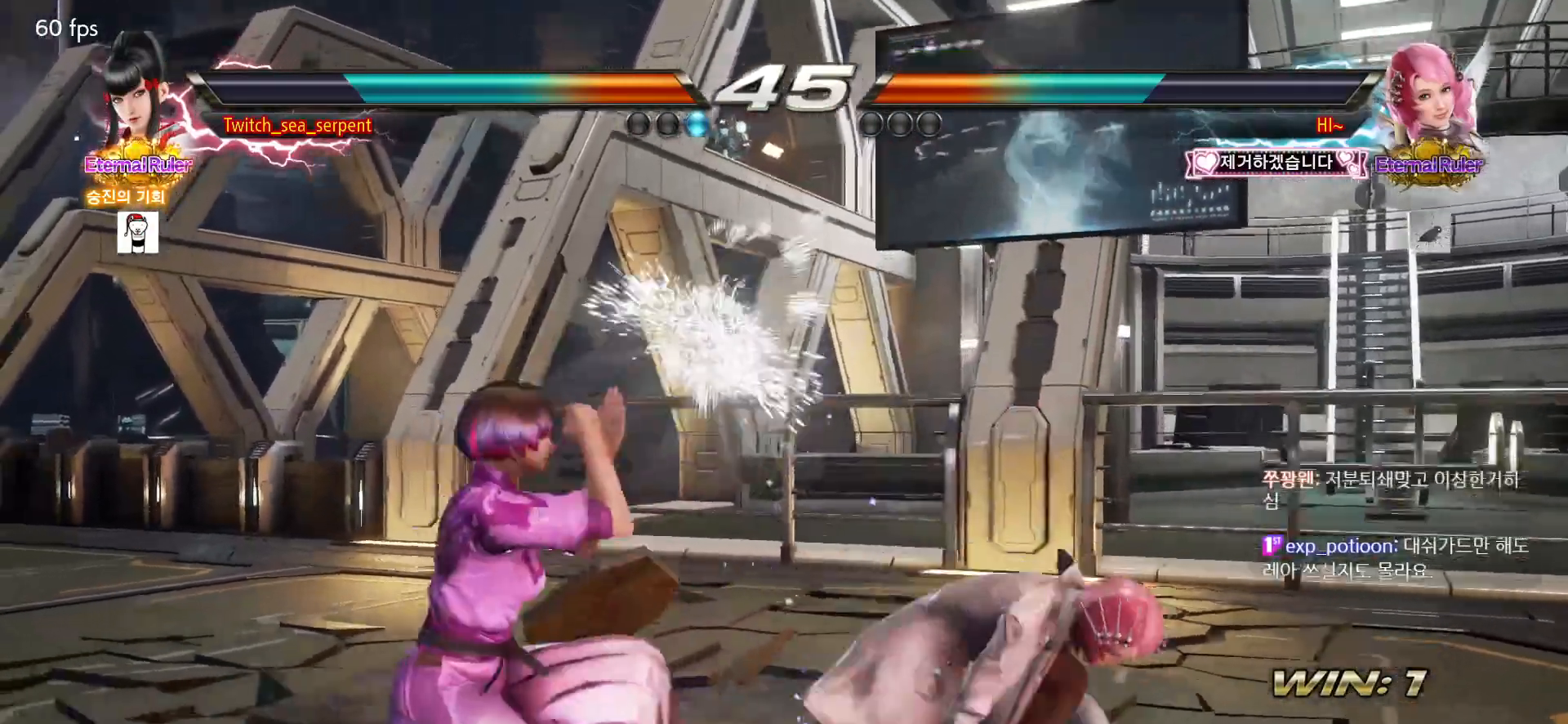
{"buttons": [], "left_stick": "center", "events": [[33, "SQUARE", "up"], [117, "SQUARE", "down"], [167, "SQUARE", "up"], [250, "SQUARE", "down"], [283, "SQUARE", "up"], [350, "SQUARE", "down"], [383, "TRIANGLE", "down"], [417, "SQUARE", "up"], [483, "TRIANGLE", "up"]]}
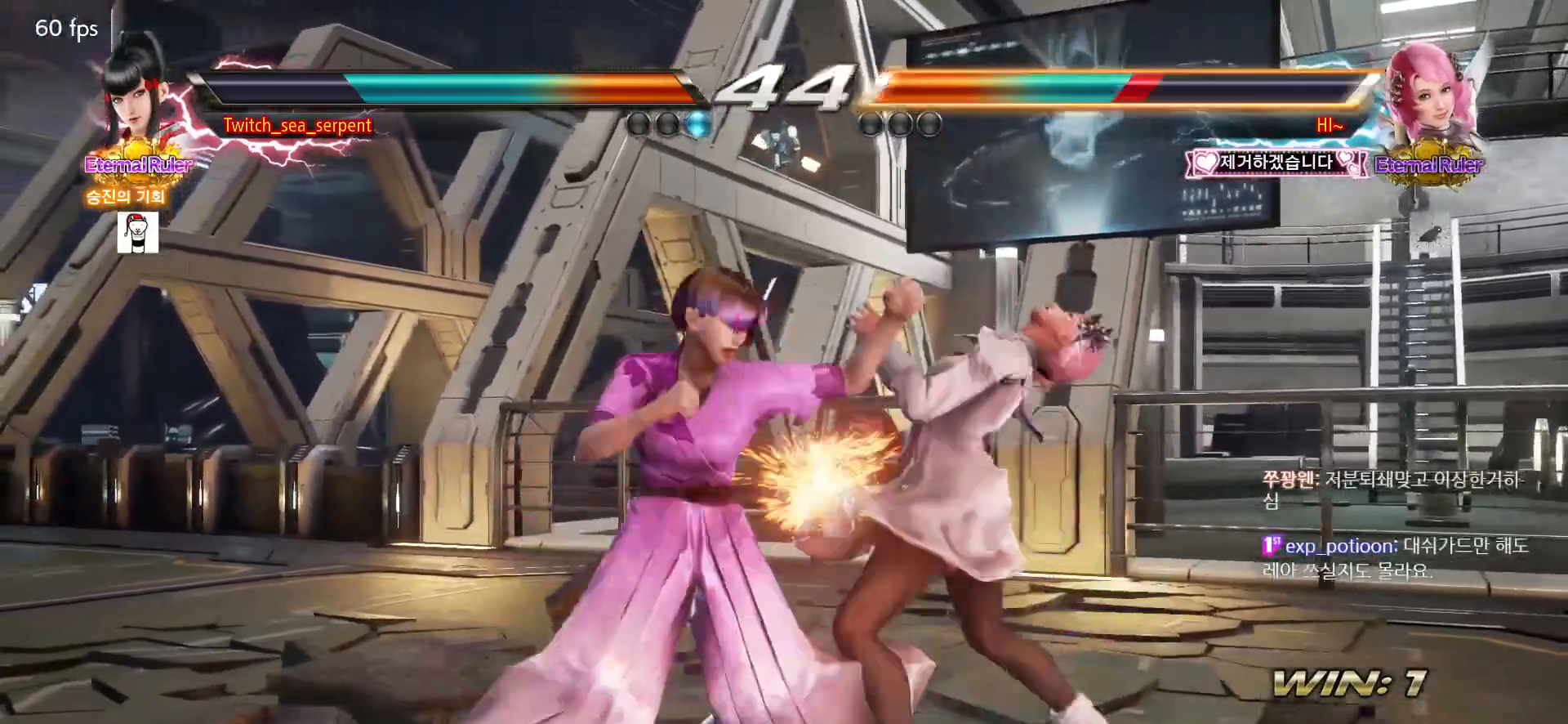
{"buttons": [], "left_stick": "center", "events": [[117, "left_stick", "right"], [500, "left_stick", "center"]]}
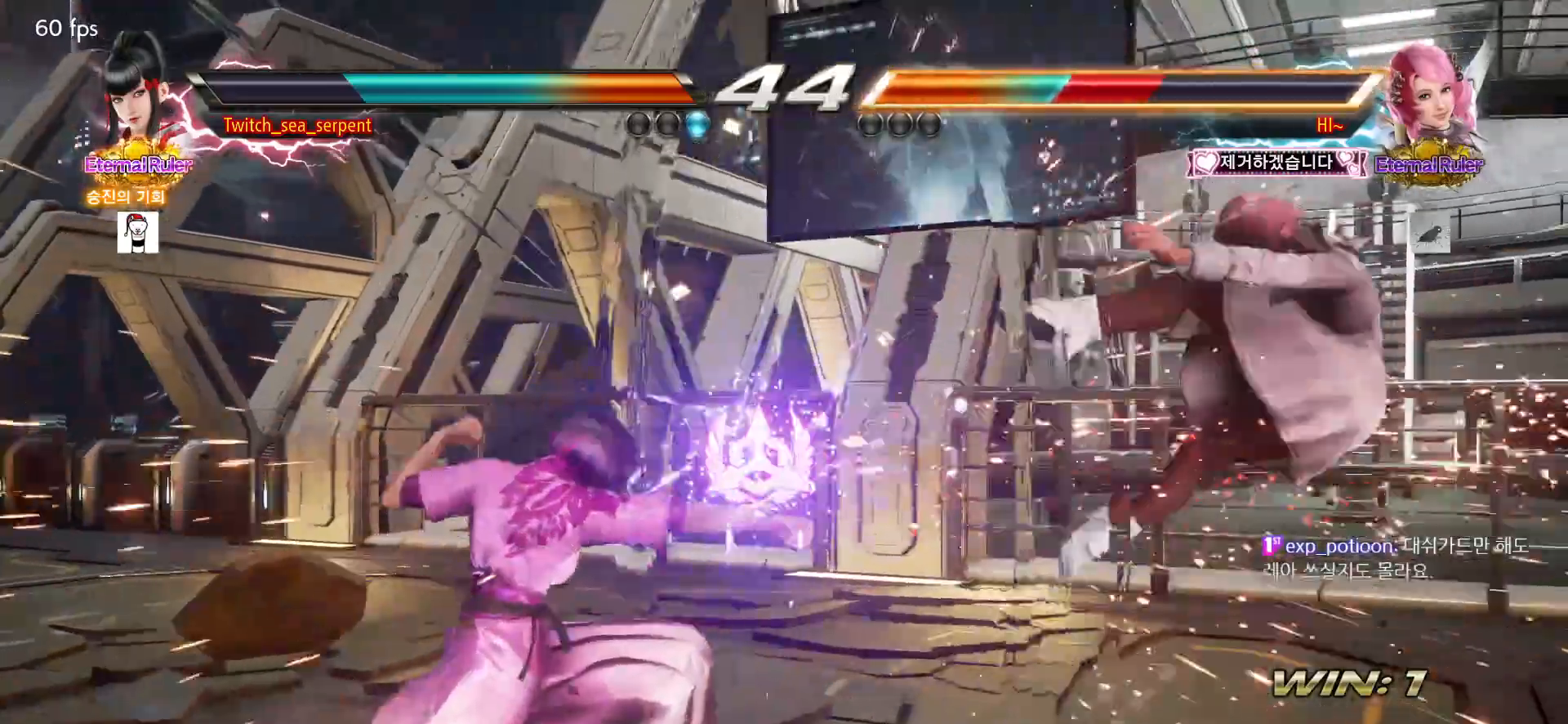
{"buttons": [], "left_stick": "right", "events": [[167, "left_stick", "right"], [217, "left_stick", "center"], [300, "left_stick", "right"]]}
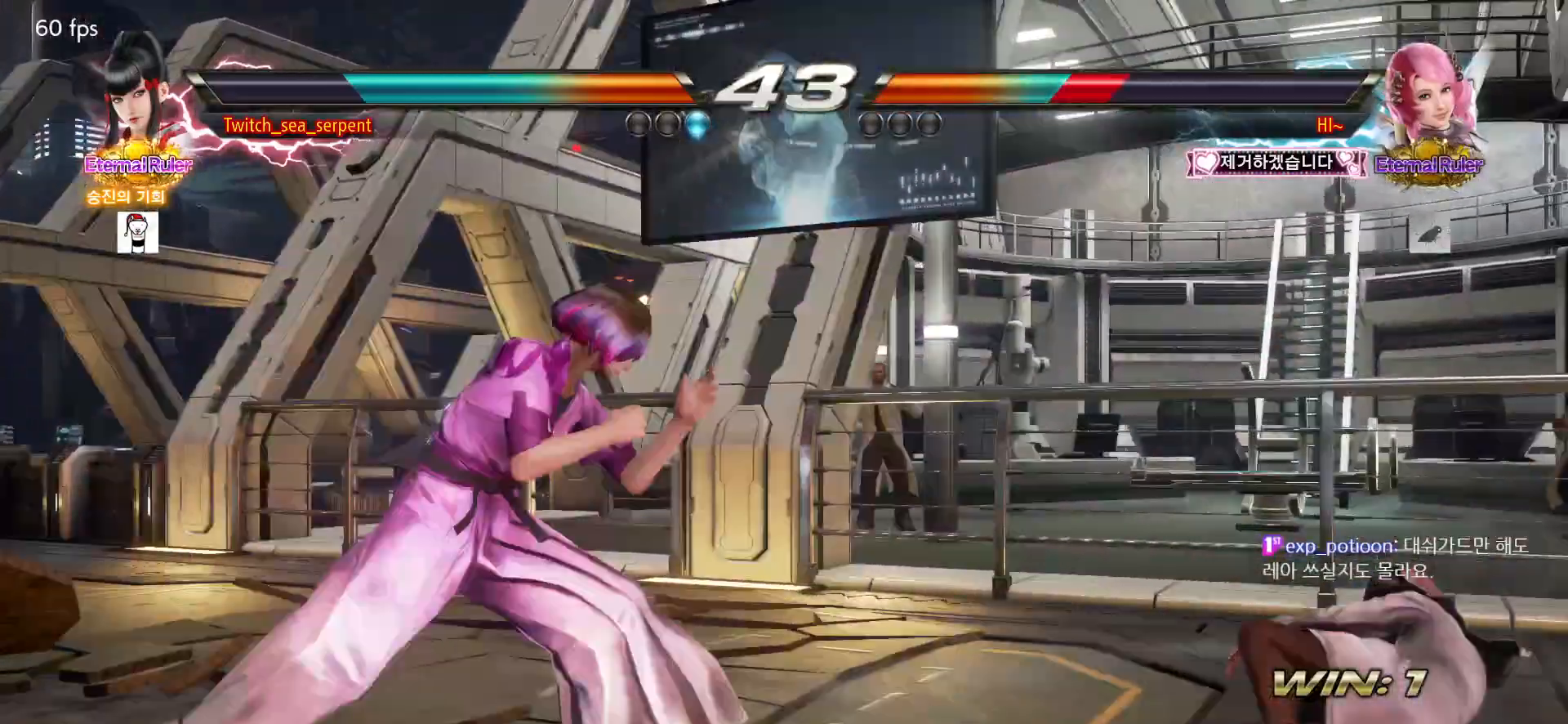
{"buttons": [], "left_stick": "center", "events": [[133, "left_stick", "center"], [267, "SQUARE", "down"], [267, "left_stick", "down-right"], [333, "SQUARE", "up"], [367, "left_stick", "center"], [417, "left_stick", "left"], [500, "left_stick", "center"]]}
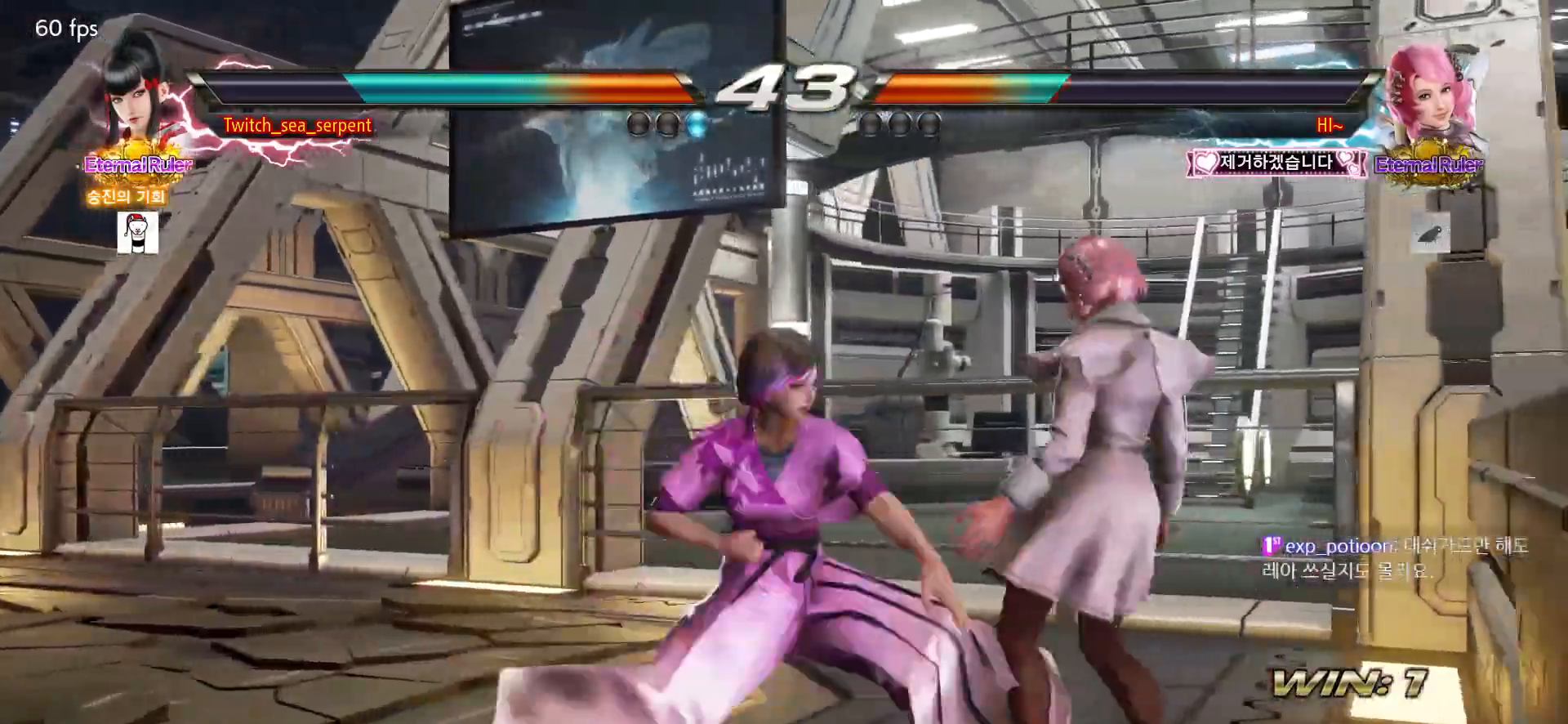
{"buttons": [], "left_stick": "left", "events": [[250, "left_stick", "down-right"], [283, "SQUARE", "down"], [367, "SQUARE", "up"], [383, "left_stick", "center"], [433, "left_stick", "left"]]}
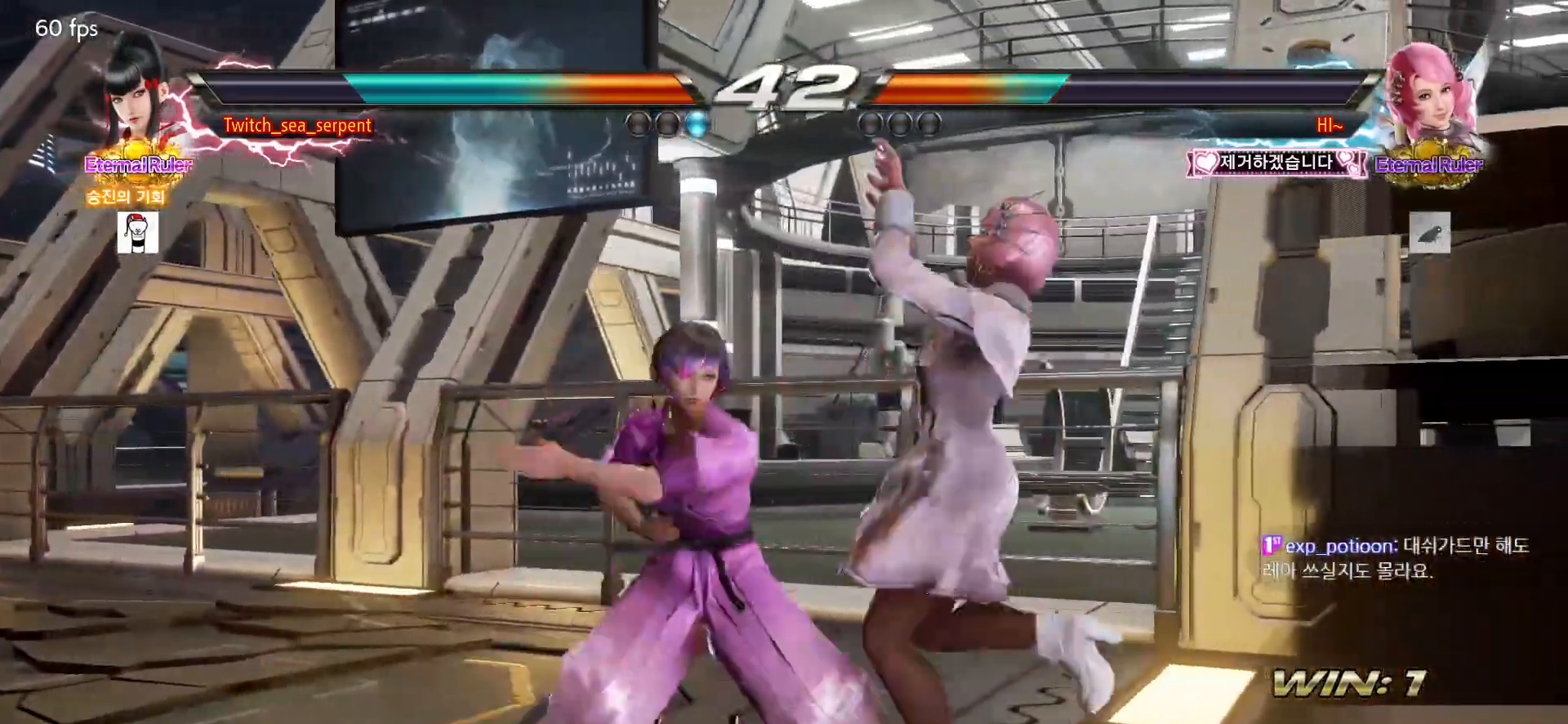
{"buttons": [], "left_stick": "center", "events": [[383, "left_stick", "center"]]}
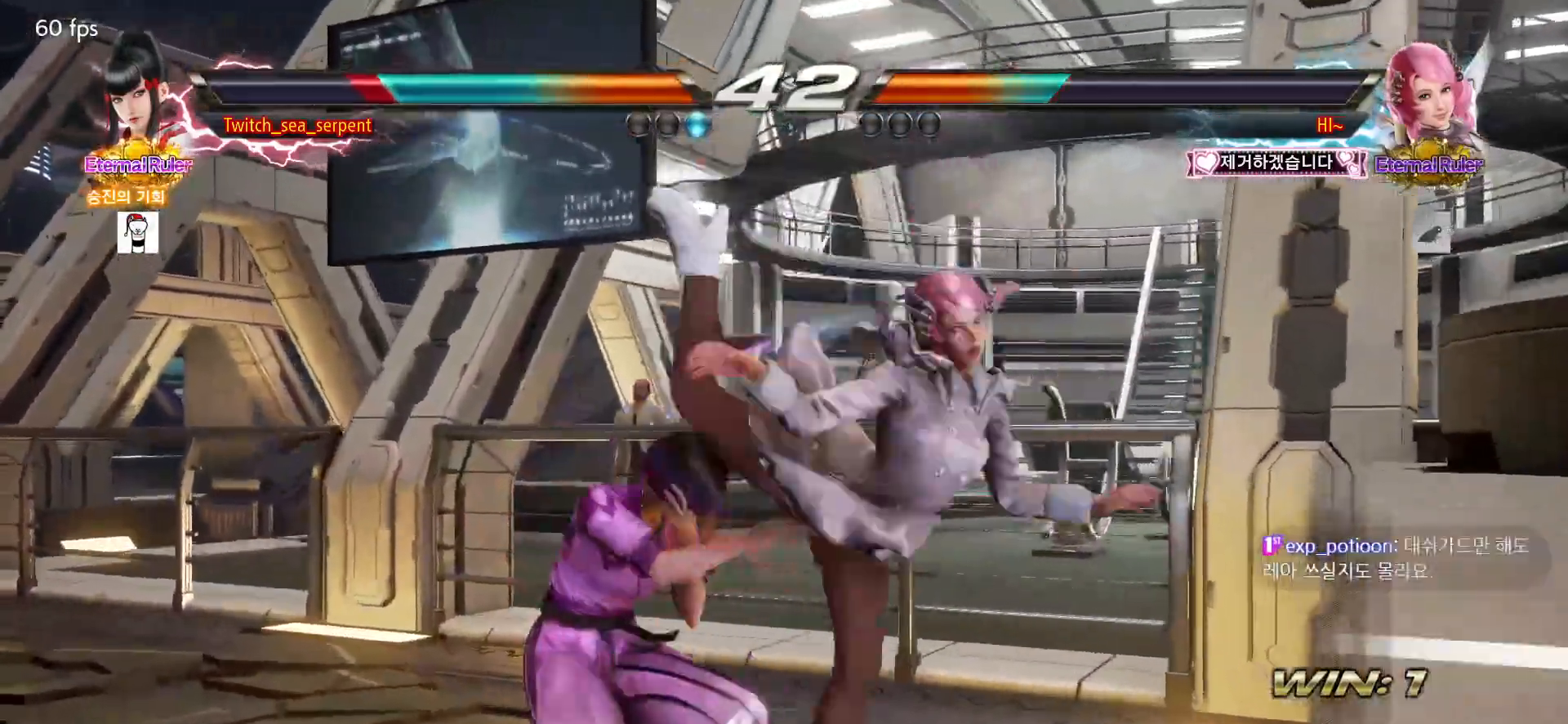
{"buttons": ["SQUARE"], "left_stick": "center", "events": [[33, "left_stick", "left"], [150, "left_stick", "center"], [233, "SQUARE", "down"], [300, "SQUARE", "up"], [350, "SQUARE", "down"], [417, "SQUARE", "up"], [500, "SQUARE", "down"]]}
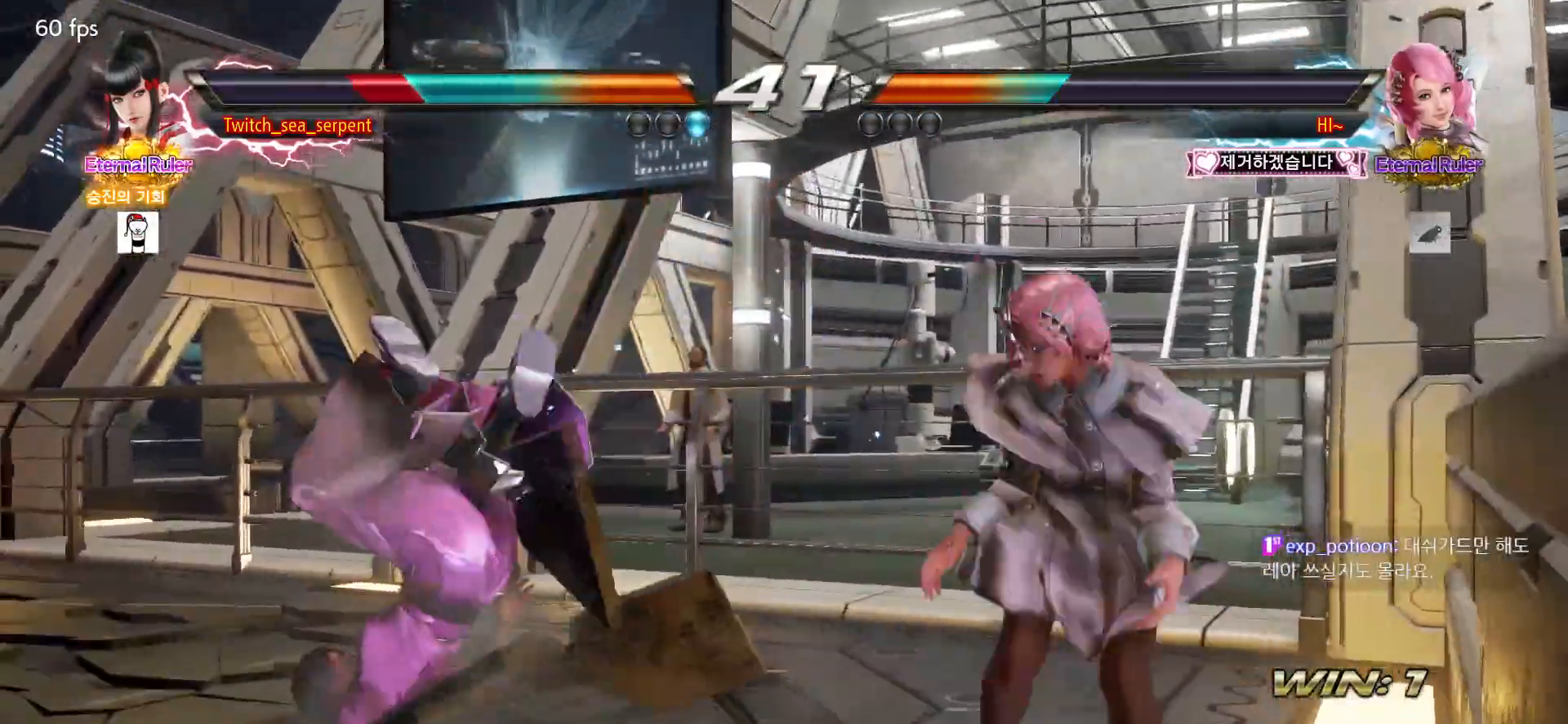
{"buttons": ["SQUARE"], "left_stick": "center", "events": [[83, "SQUARE", "up"], [117, "SQUARE", "down"], [167, "SQUARE", "up"], [233, "SQUARE", "down"], [333, "SQUARE", "up"], [350, "SQUARE", "down"], [433, "SQUARE", "up"], [483, "SQUARE", "down"]]}